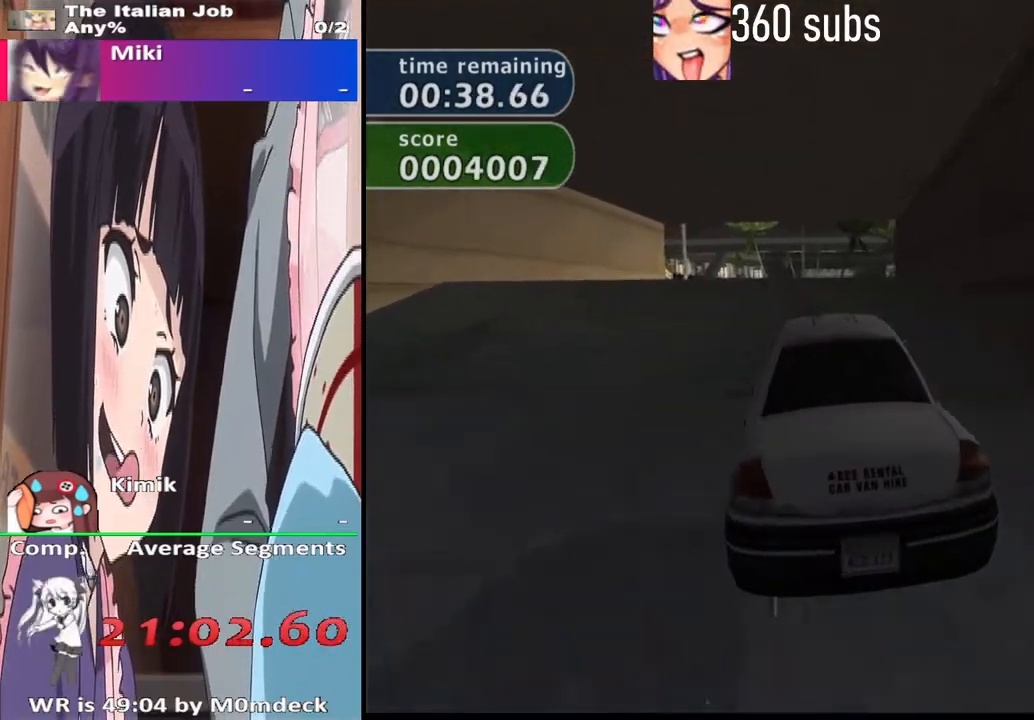
Gameplay with a controller (PlayStation layout); each line is a JSON object with the inputs held at the frame after it. "events" lists button and stick changes between this image and that frame as [ms after this image, input, new state], when the widget could be followed in between.
{"buttons": ["CROSS"], "left_stick": "right", "right_stick": "center", "events": [[467, "left_stick", "right"]]}
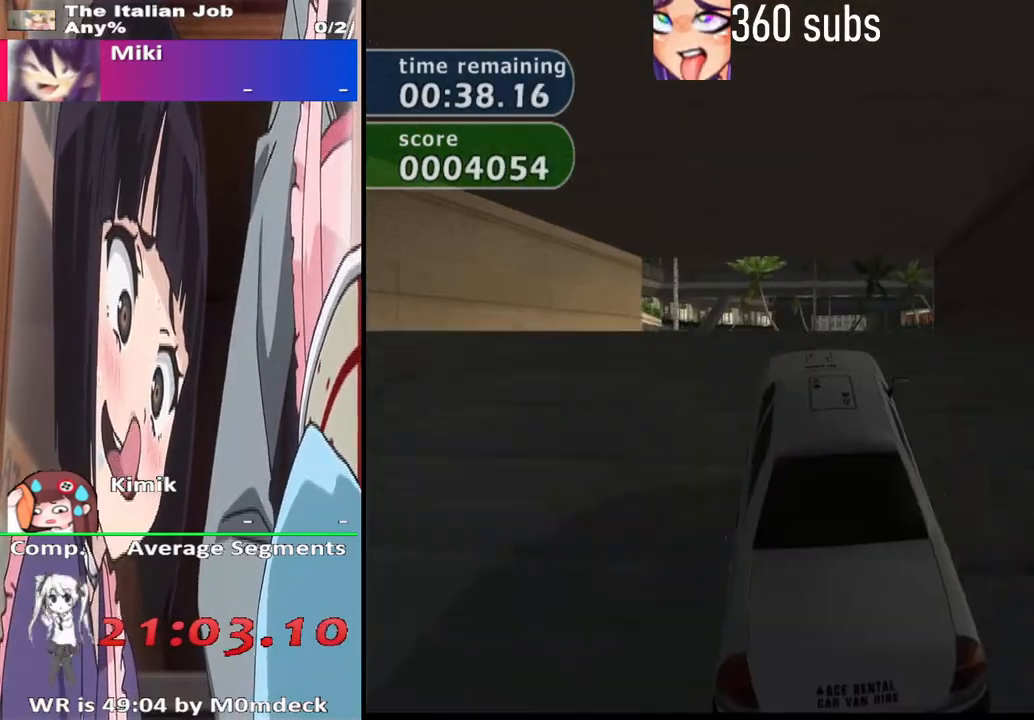
{"buttons": ["CROSS"], "left_stick": "center", "right_stick": "center", "events": [[100, "left_stick", "center"]]}
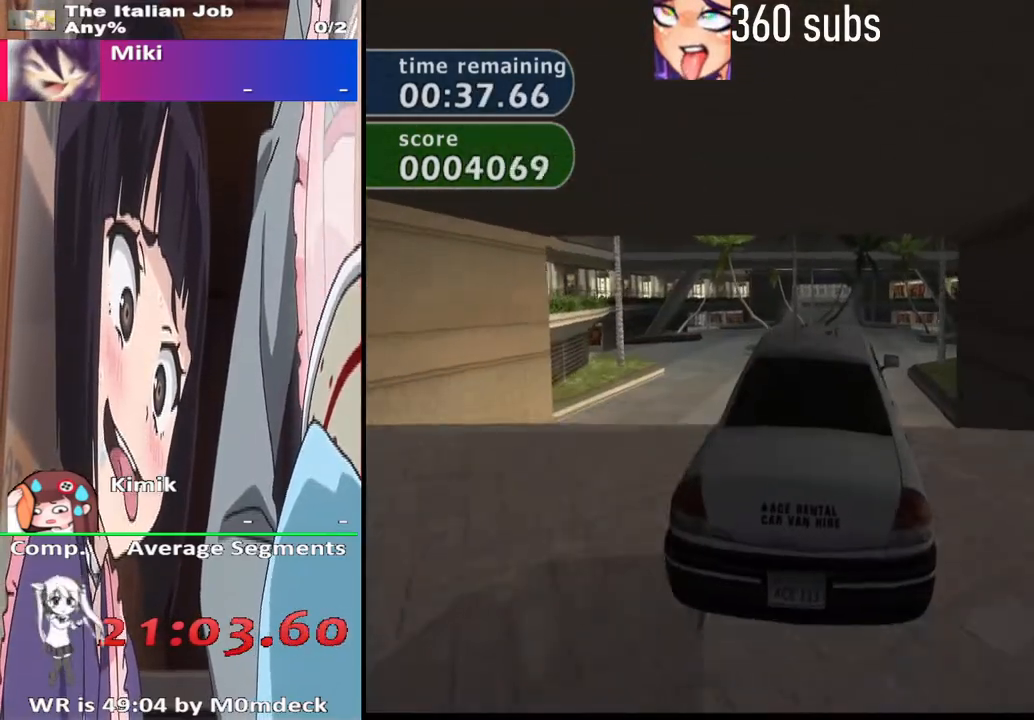
{"buttons": ["CROSS"], "left_stick": "right", "right_stick": "center", "events": [[467, "left_stick", "right"]]}
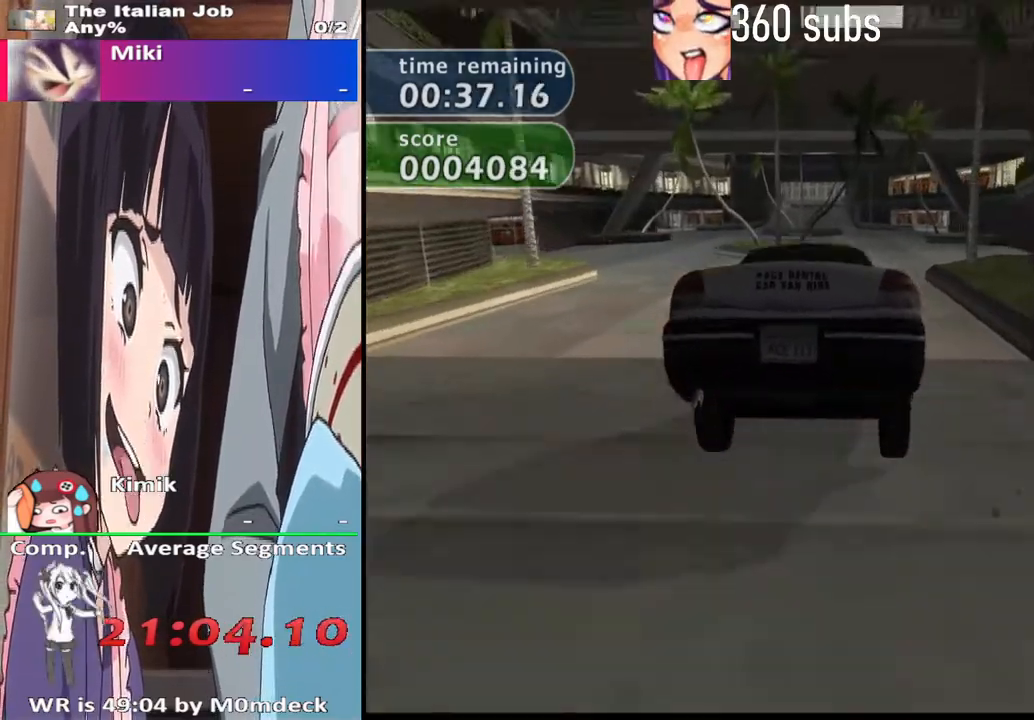
{"buttons": ["CROSS"], "left_stick": "center", "right_stick": "center", "events": [[133, "left_stick", "center"]]}
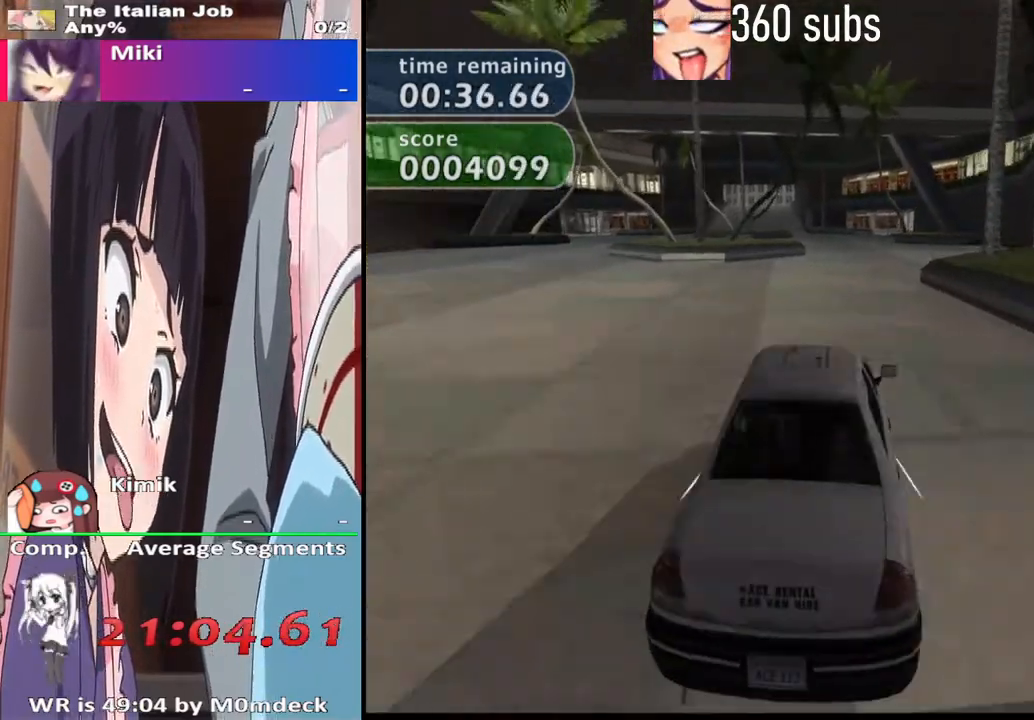
{"buttons": ["CROSS"], "left_stick": "center", "right_stick": "center", "events": []}
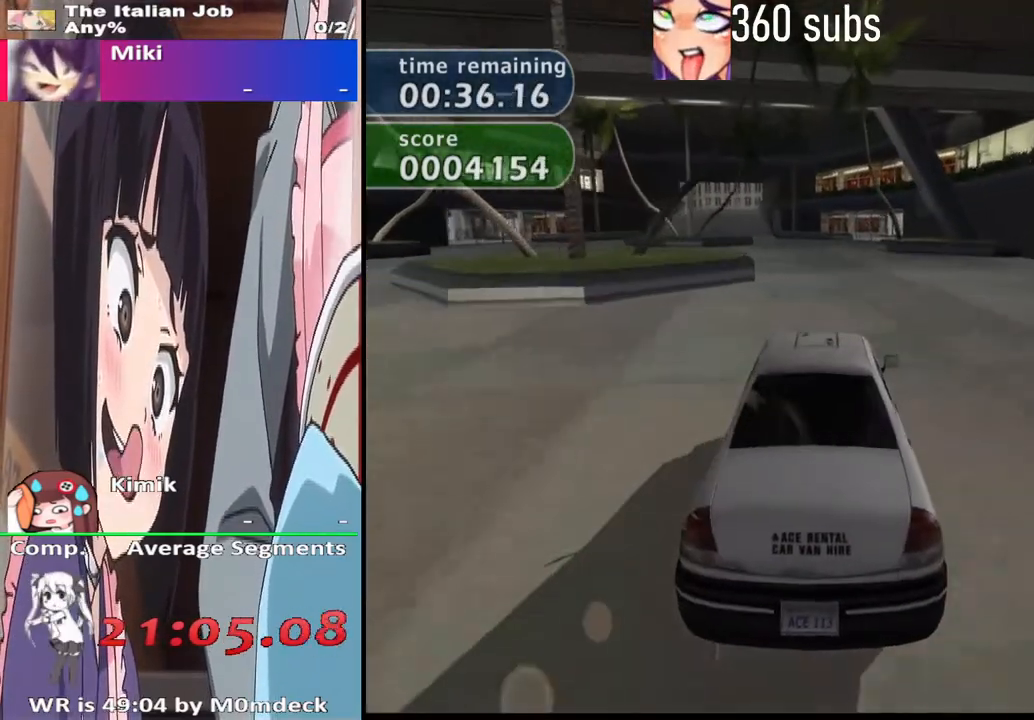
{"buttons": ["CROSS"], "left_stick": "center", "right_stick": "center", "events": [[267, "left_stick", "left"], [333, "left_stick", "center"]]}
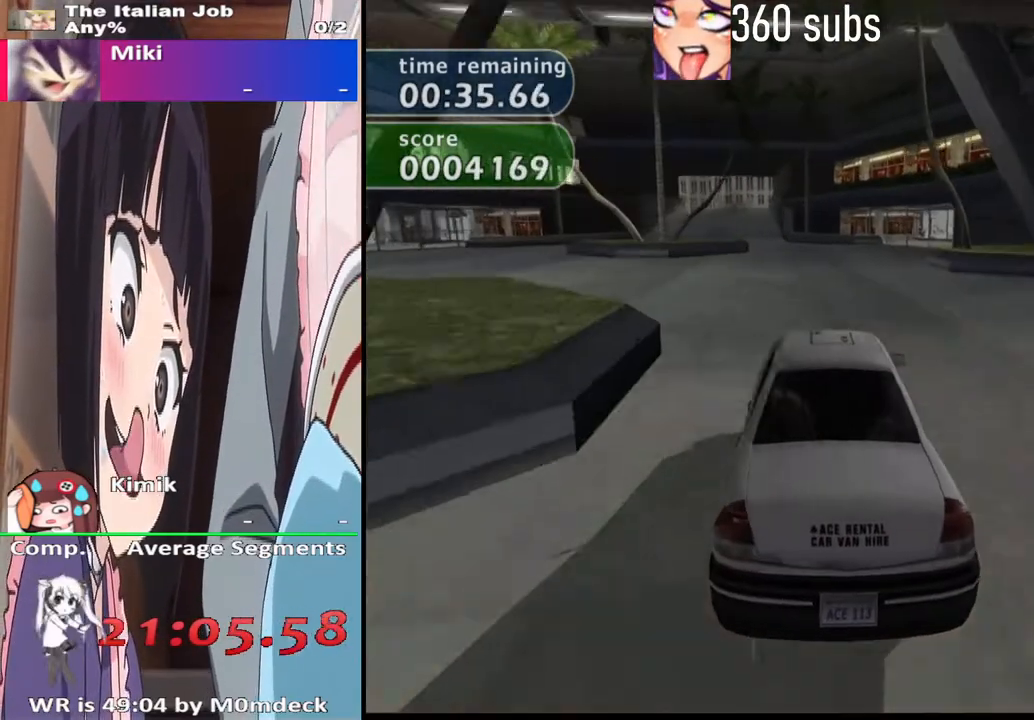
{"buttons": ["CROSS"], "left_stick": "right", "right_stick": "center", "events": [[33, "left_stick", "left"], [233, "left_stick", "right"]]}
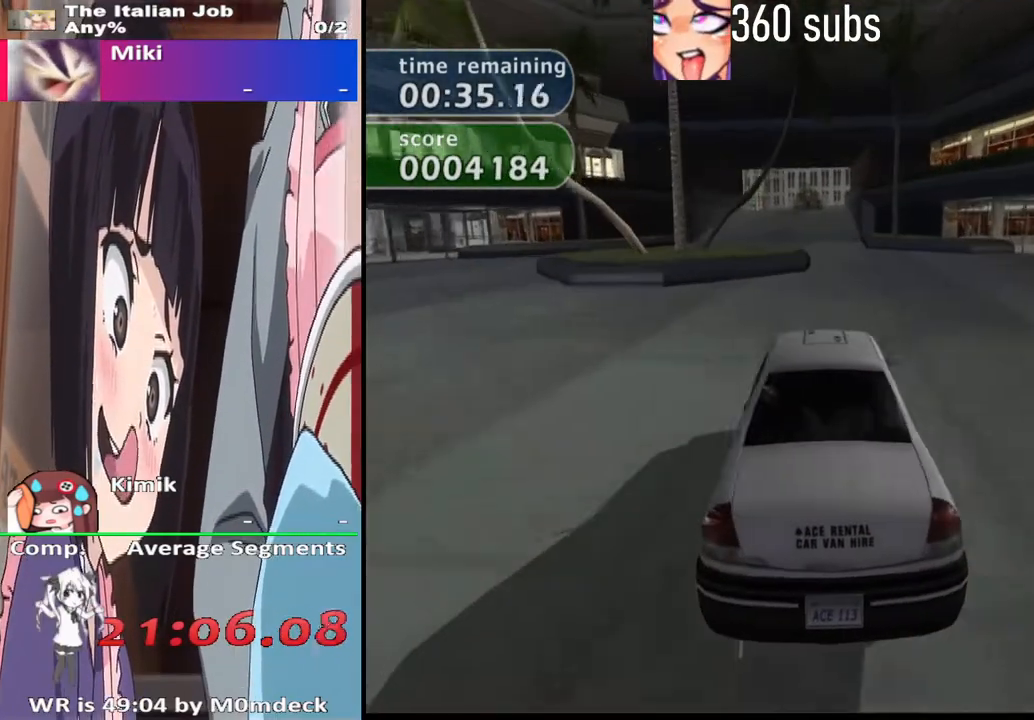
{"buttons": ["CROSS"], "left_stick": "right", "right_stick": "center", "events": [[67, "left_stick", "center"], [167, "left_stick", "left"], [367, "left_stick", "center"], [500, "left_stick", "right"]]}
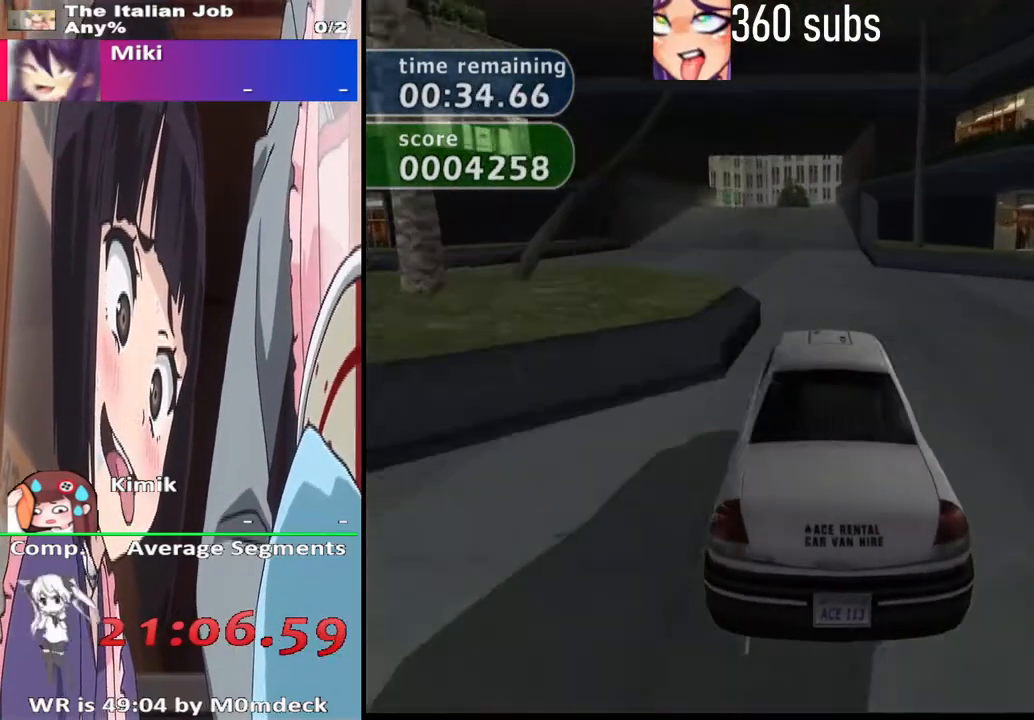
{"buttons": ["CROSS"], "left_stick": "center", "right_stick": "center", "events": [[133, "left_stick", "center"]]}
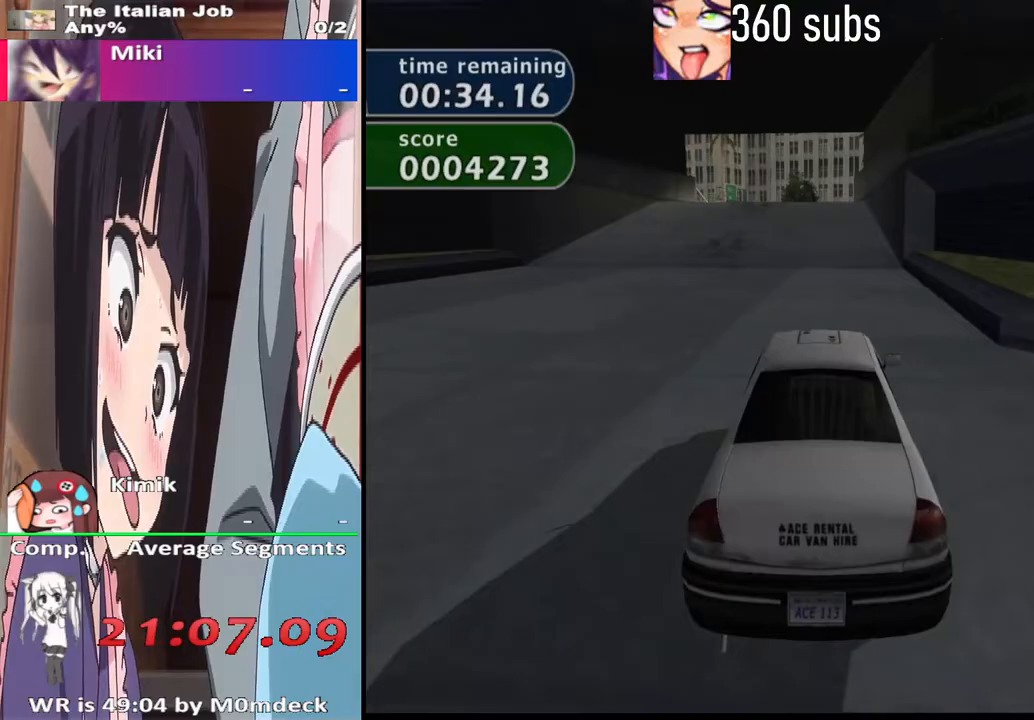
{"buttons": ["CROSS"], "left_stick": "center", "right_stick": "center", "events": []}
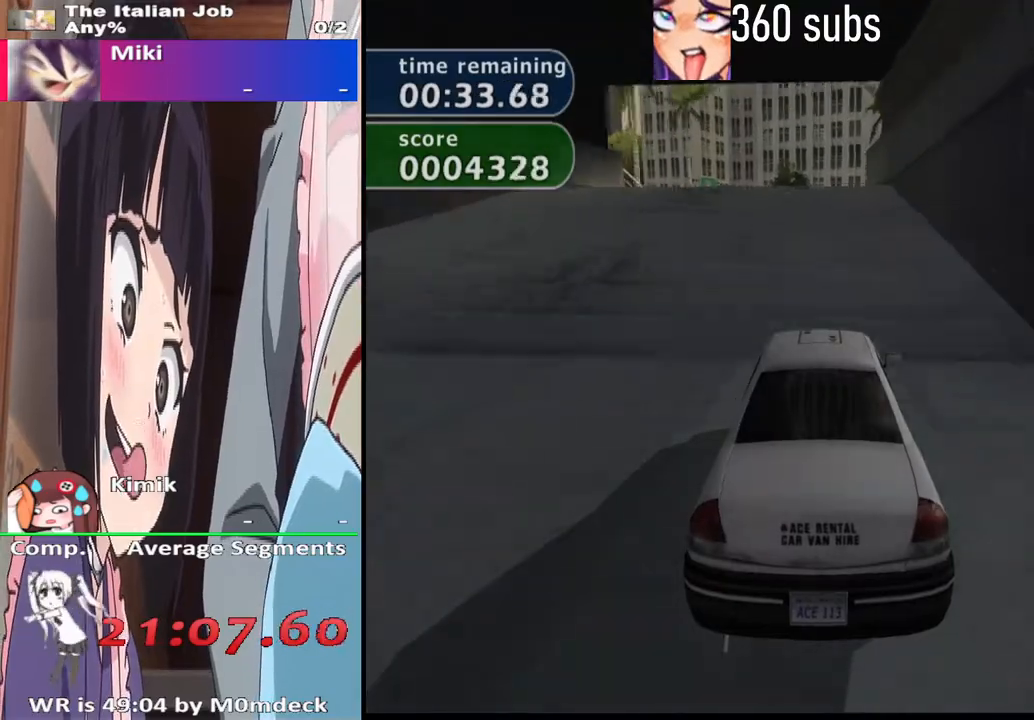
{"buttons": ["CROSS"], "left_stick": "center", "right_stick": "center", "events": []}
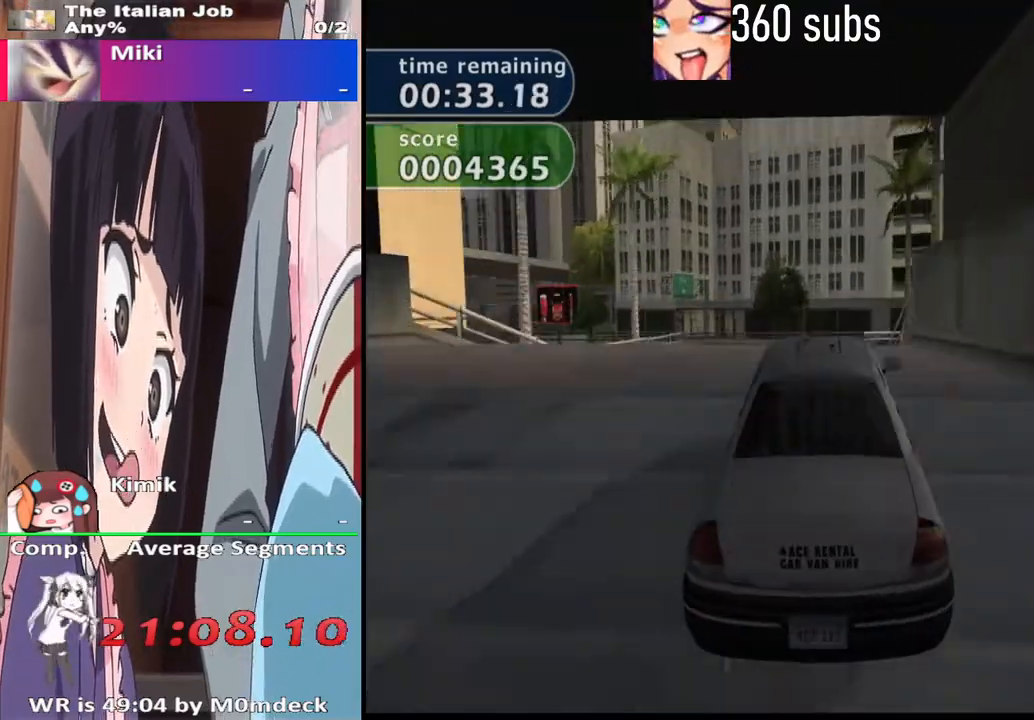
{"buttons": ["SQUARE"], "left_stick": "center", "right_stick": "center", "events": [[67, "CROSS", "up"], [133, "SQUARE", "down"], [267, "left_stick", "right"], [300, "SQUARE", "up"], [500, "SQUARE", "down"], [500, "left_stick", "center"]]}
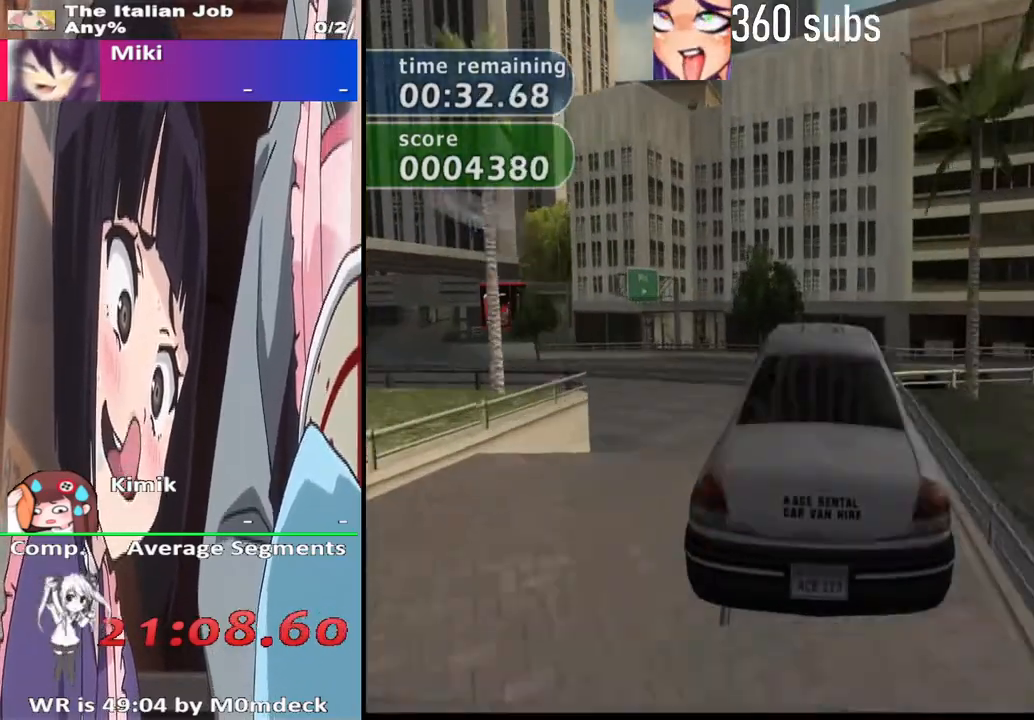
{"buttons": ["SQUARE"], "left_stick": "right", "right_stick": "center", "events": [[233, "left_stick", "right"]]}
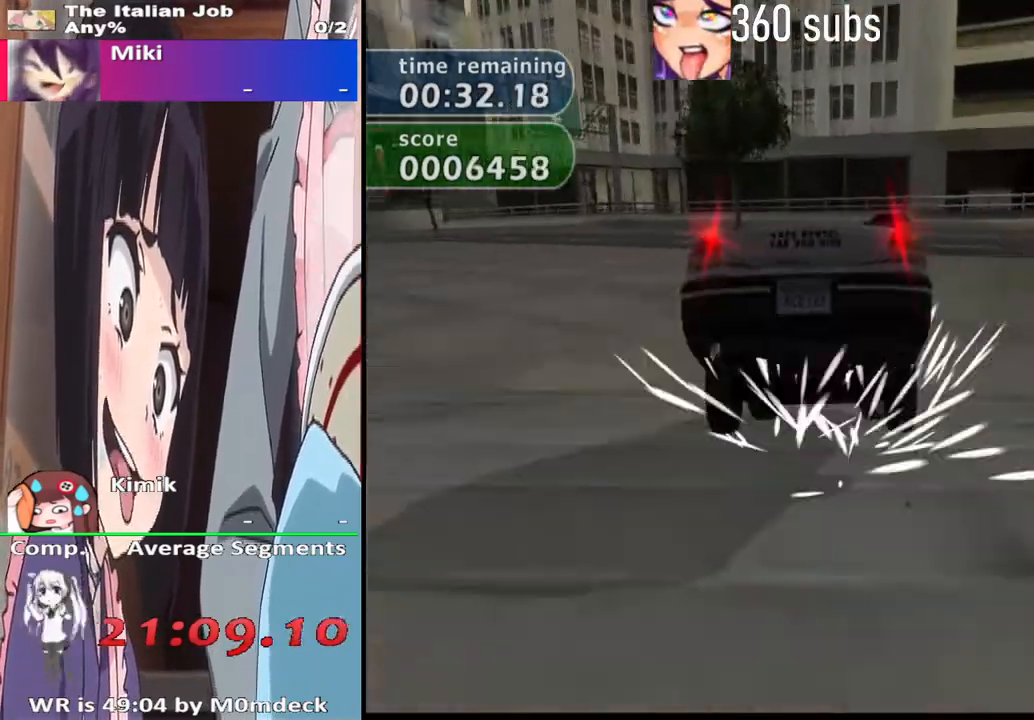
{"buttons": ["SQUARE"], "left_stick": "right", "right_stick": "center", "events": []}
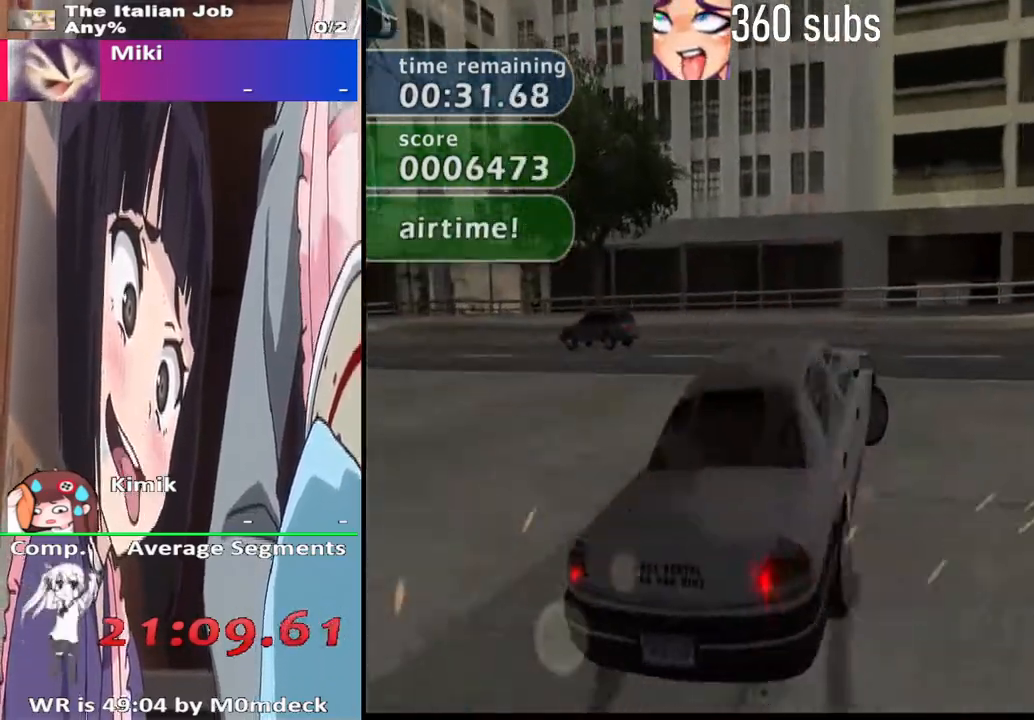
{"buttons": ["CROSS"], "left_stick": "right", "right_stick": "center", "events": [[33, "SQUARE", "up"], [200, "CROSS", "down"]]}
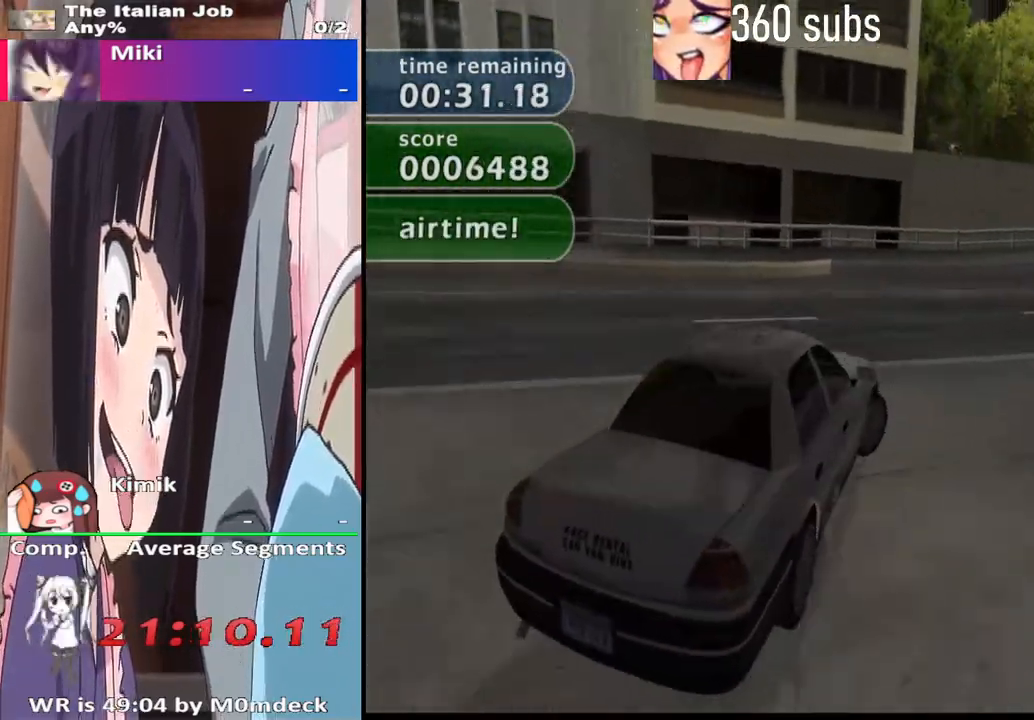
{"buttons": ["CROSS"], "left_stick": "right", "right_stick": "center", "events": [[233, "left_stick", "center"], [433, "left_stick", "right"]]}
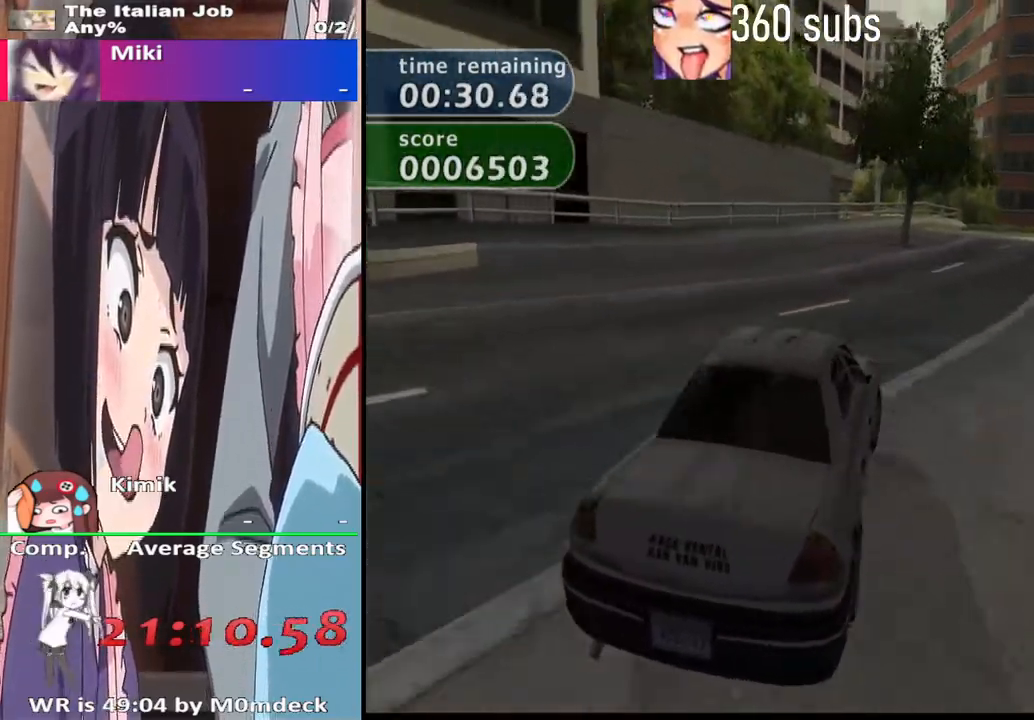
{"buttons": ["CROSS"], "left_stick": "center", "right_stick": "center"}
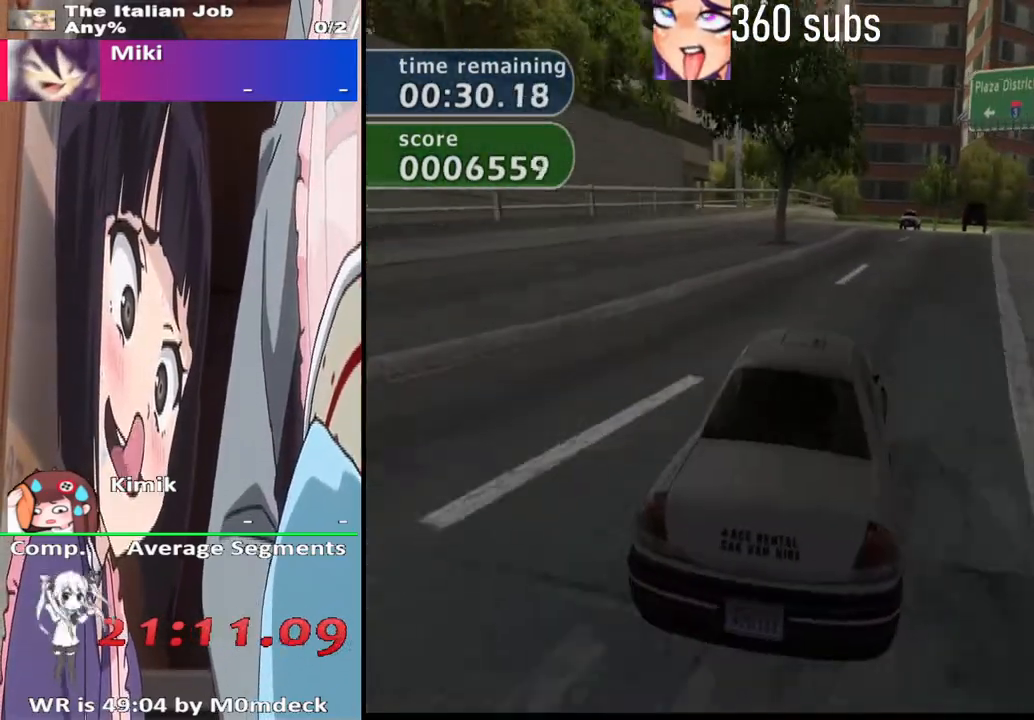
{"buttons": ["CROSS"], "left_stick": "center", "right_stick": "center", "events": [[333, "left_stick", "right"], [467, "left_stick", "center"]]}
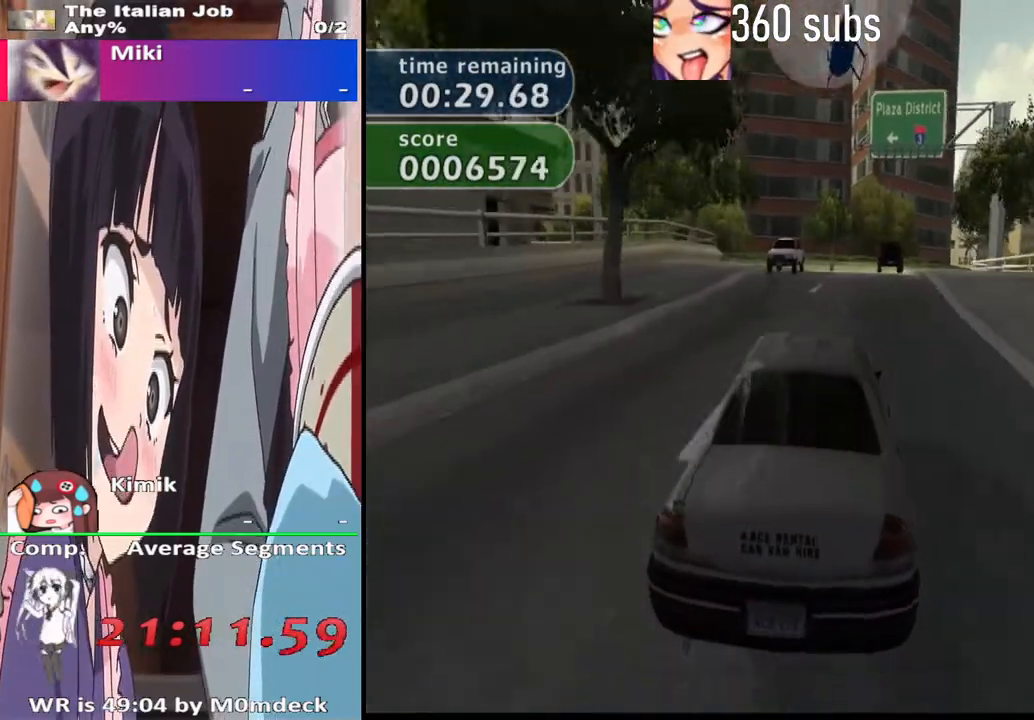
{"buttons": ["CROSS"], "left_stick": "left", "right_stick": "center", "events": [[400, "left_stick", "left"]]}
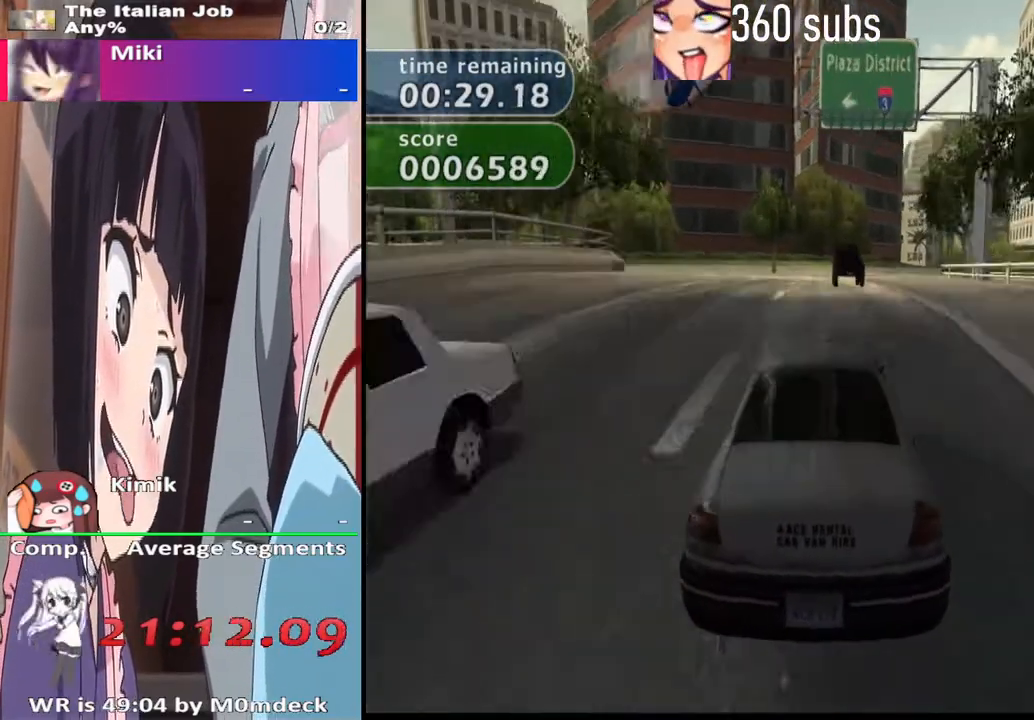
{"buttons": ["CROSS"], "left_stick": "center", "right_stick": "center", "events": [[100, "left_stick", "center"]]}
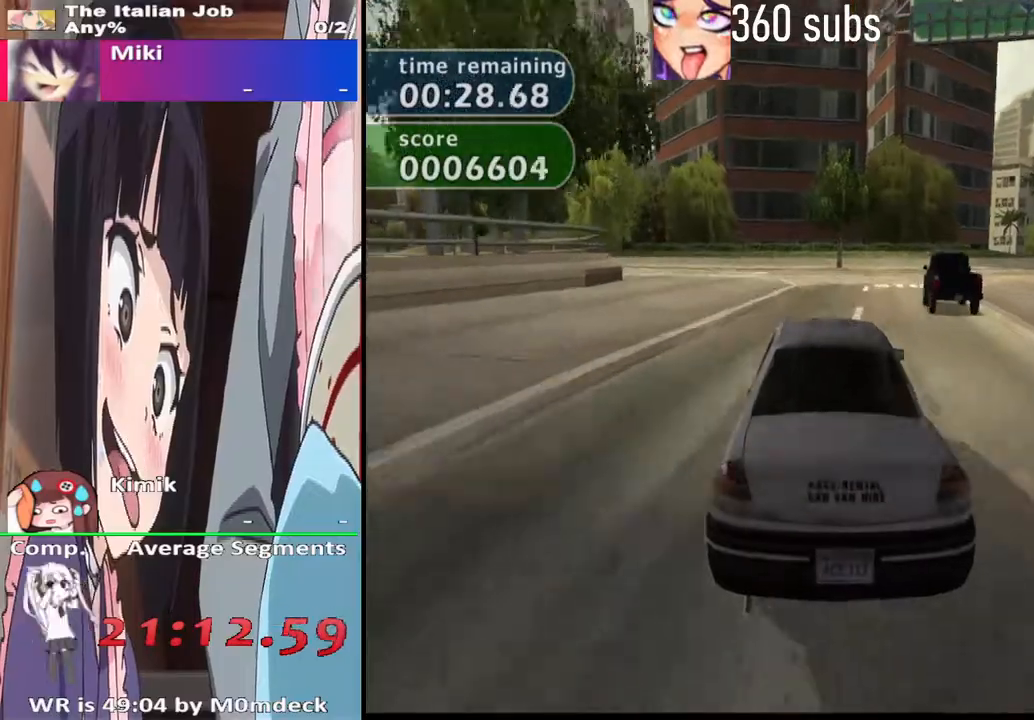
{"buttons": ["CROSS"], "left_stick": "left", "right_stick": "center", "events": [[133, "left_stick", "left"]]}
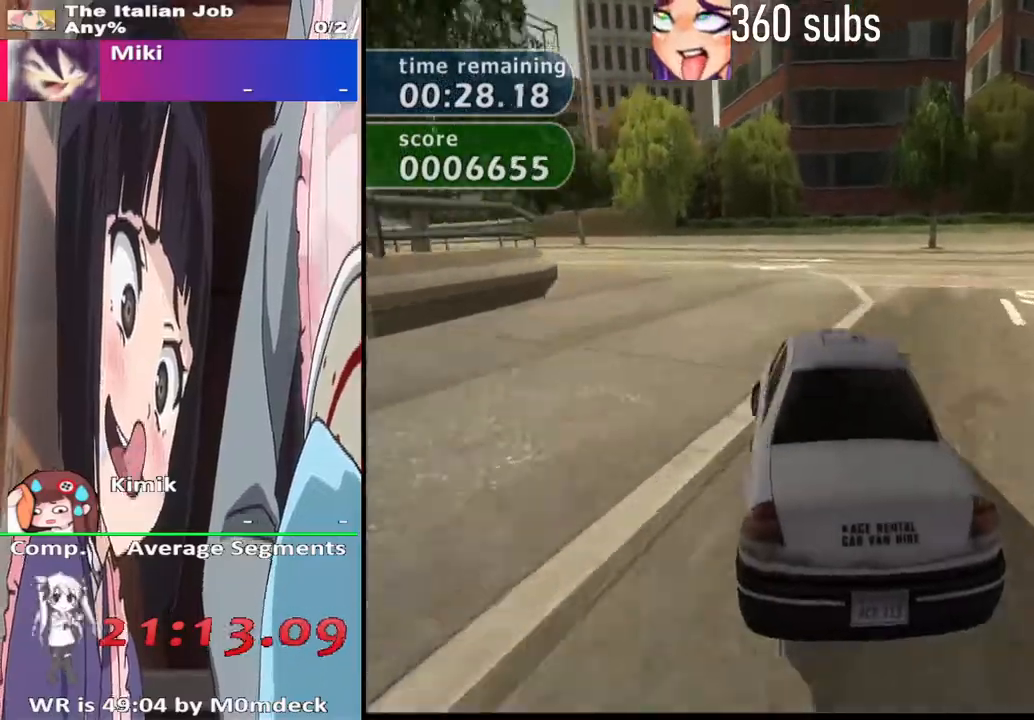
{"buttons": ["CROSS"], "left_stick": "left", "right_stick": "center", "events": [[33, "left_stick", "center"], [100, "left_stick", "left"]]}
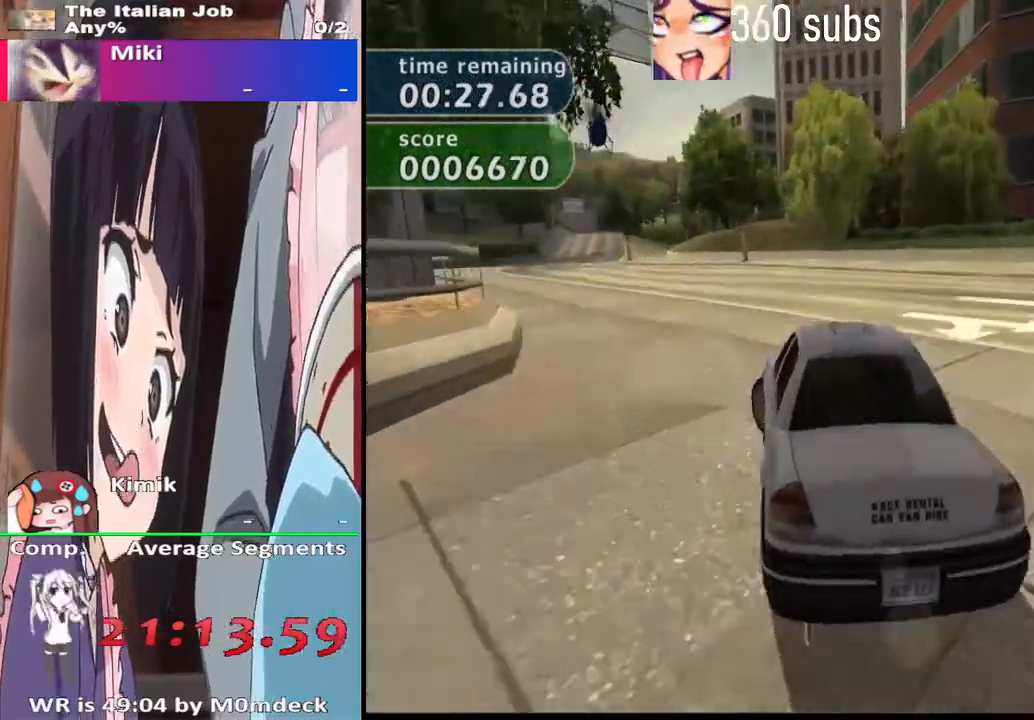
{"buttons": ["CROSS"], "left_stick": "left", "right_stick": "center", "events": []}
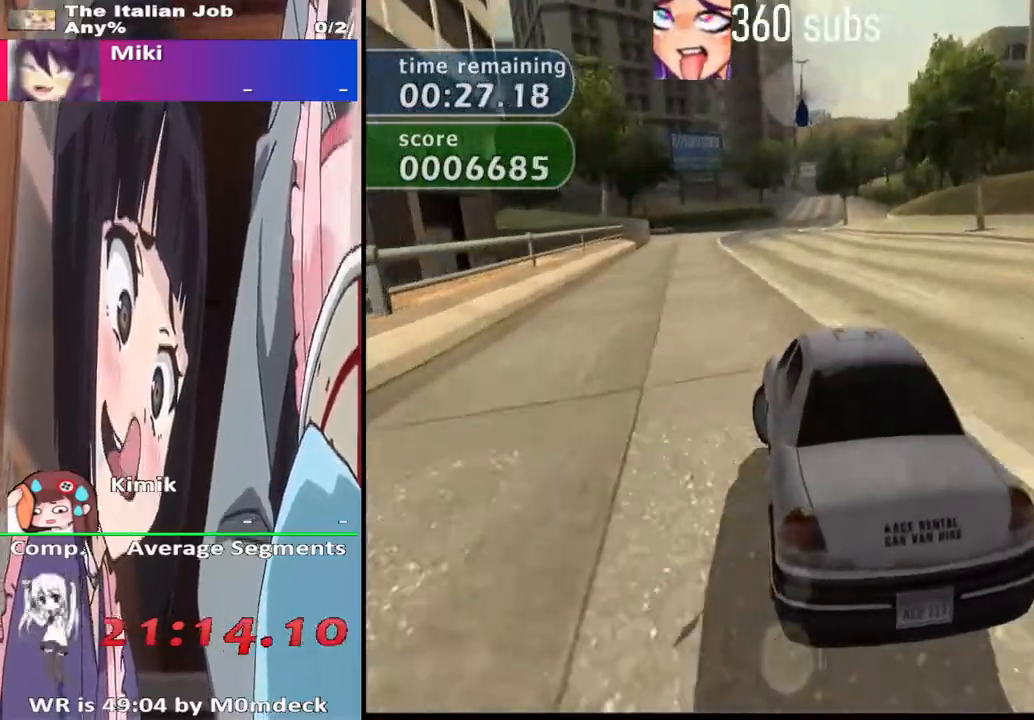
{"buttons": ["CROSS"], "left_stick": "right", "right_stick": "center", "events": [[133, "left_stick", "center"], [300, "left_stick", "right"]]}
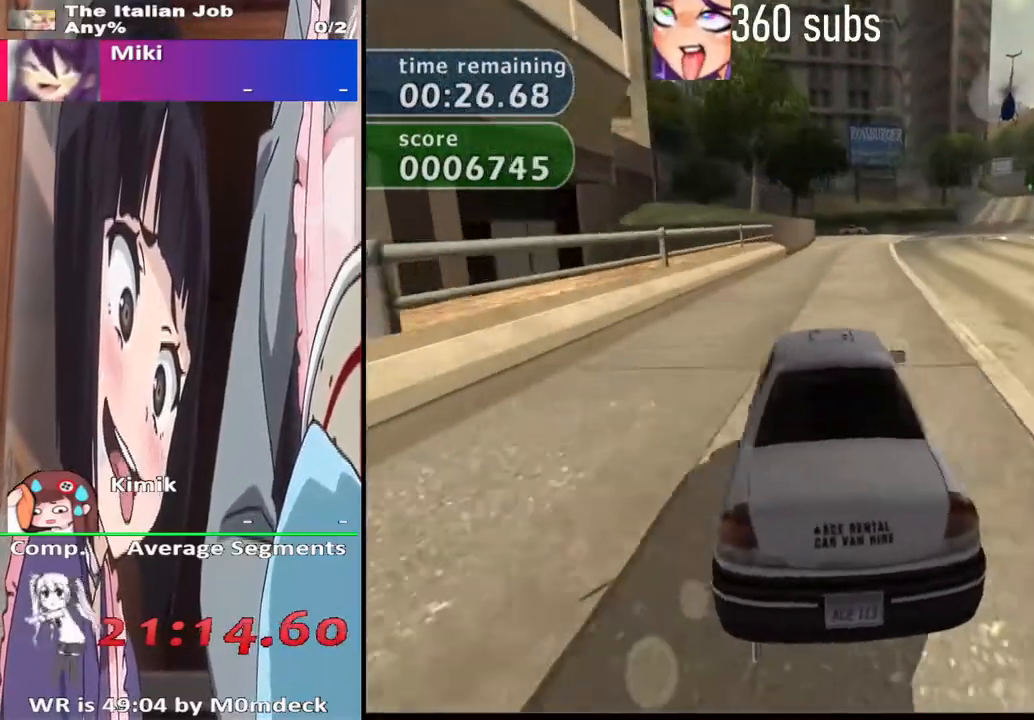
{"buttons": ["CROSS"], "left_stick": "center", "right_stick": "center", "events": [[133, "left_stick", "center"]]}
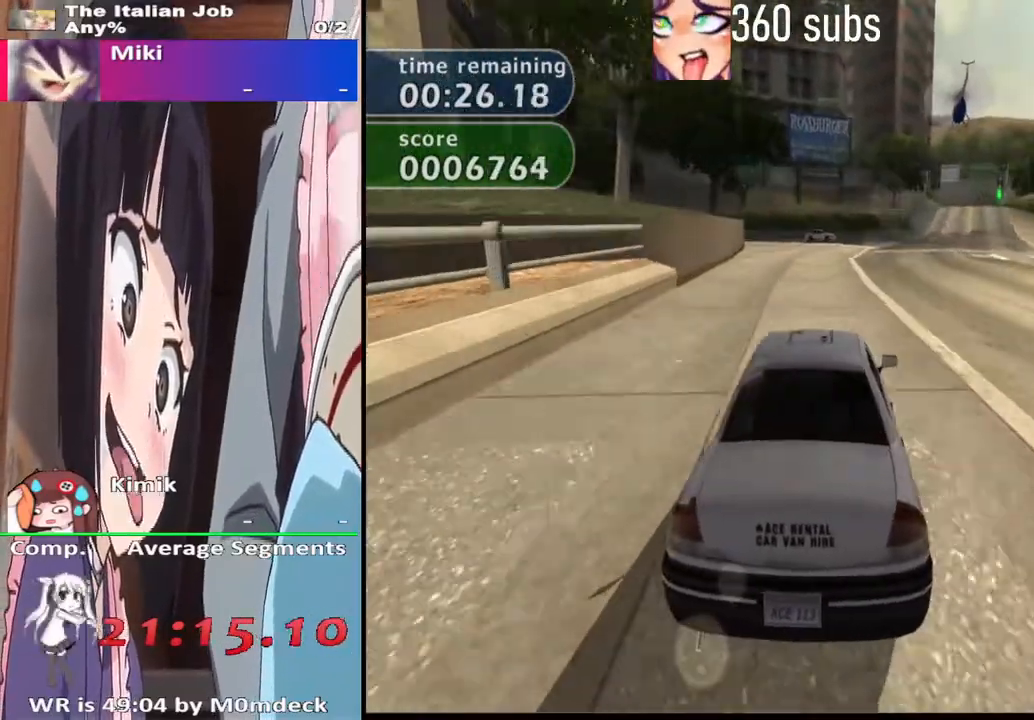
{"buttons": ["CROSS"], "left_stick": "center", "right_stick": "center", "events": [[400, "left_stick", "left"], [500, "left_stick", "center"]]}
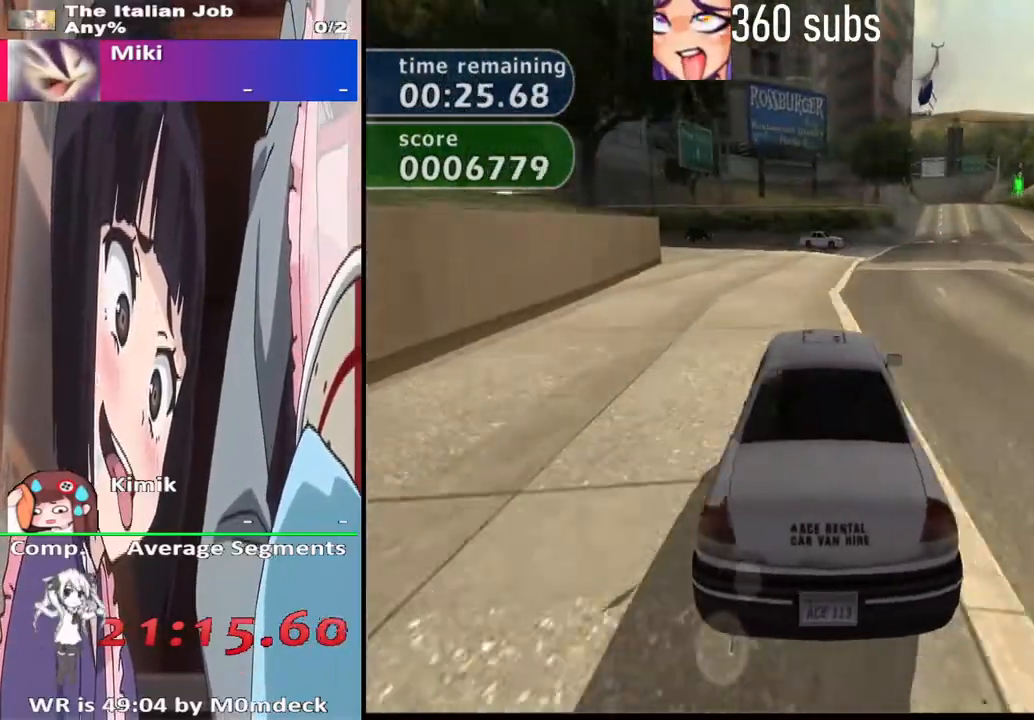
{"buttons": [], "left_stick": "center", "right_stick": "center", "events": [[167, "left_stick", "left"], [400, "left_stick", "center"], [500, "CROSS", "up"]]}
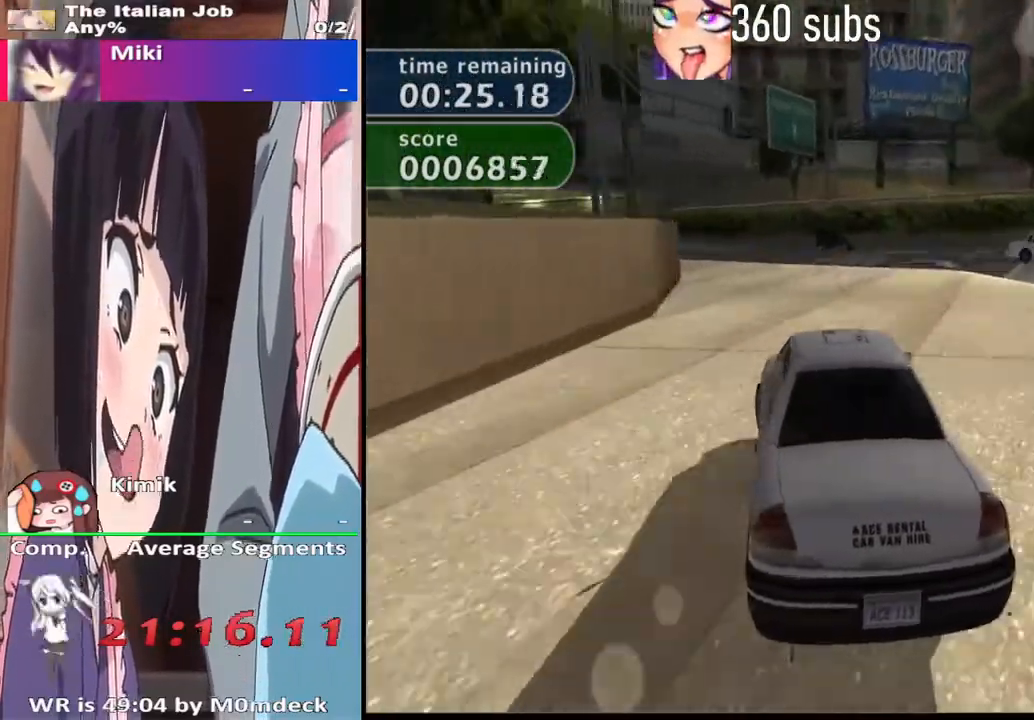
{"buttons": ["CROSS"], "left_stick": "left", "right_stick": "center", "events": [[67, "left_stick", "left"], [167, "left_stick", "center"], [267, "CROSS", "down"], [267, "left_stick", "right"], [400, "left_stick", "center"], [467, "left_stick", "left"]]}
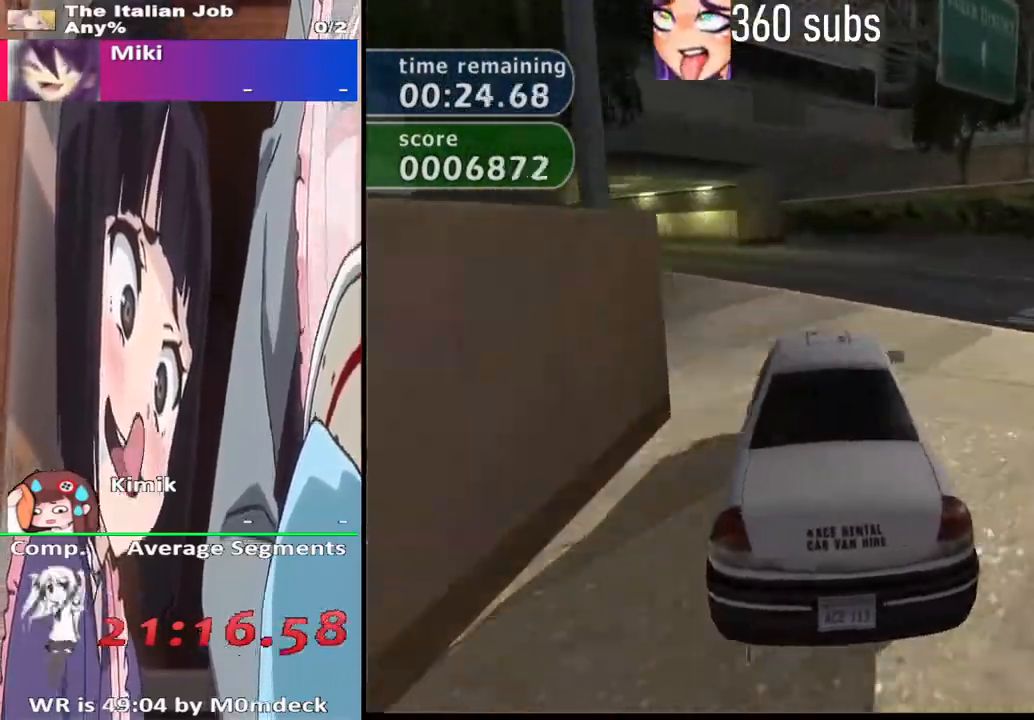
{"buttons": ["CROSS"], "left_stick": "left", "right_stick": "center", "events": [[33, "CROSS", "up"], [167, "CROSS", "down"], [267, "left_stick", "center"], [400, "left_stick", "left"]]}
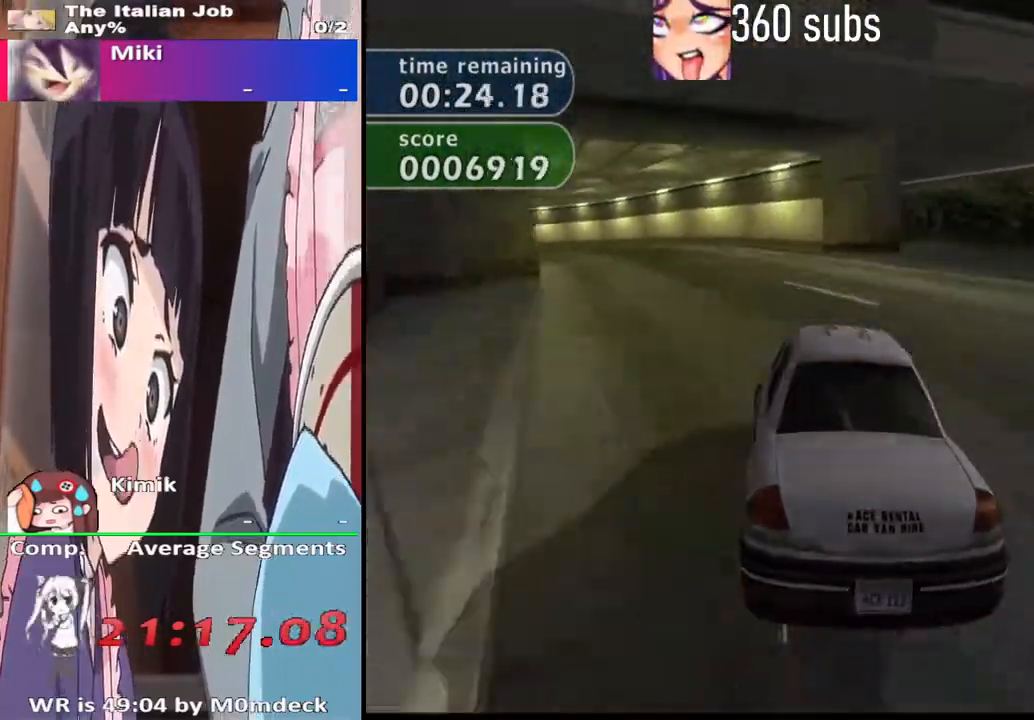
{"buttons": ["CROSS"], "left_stick": "center", "right_stick": "center", "events": [[33, "CROSS", "up"], [233, "left_stick", "center"], [267, "CROSS", "down"]]}